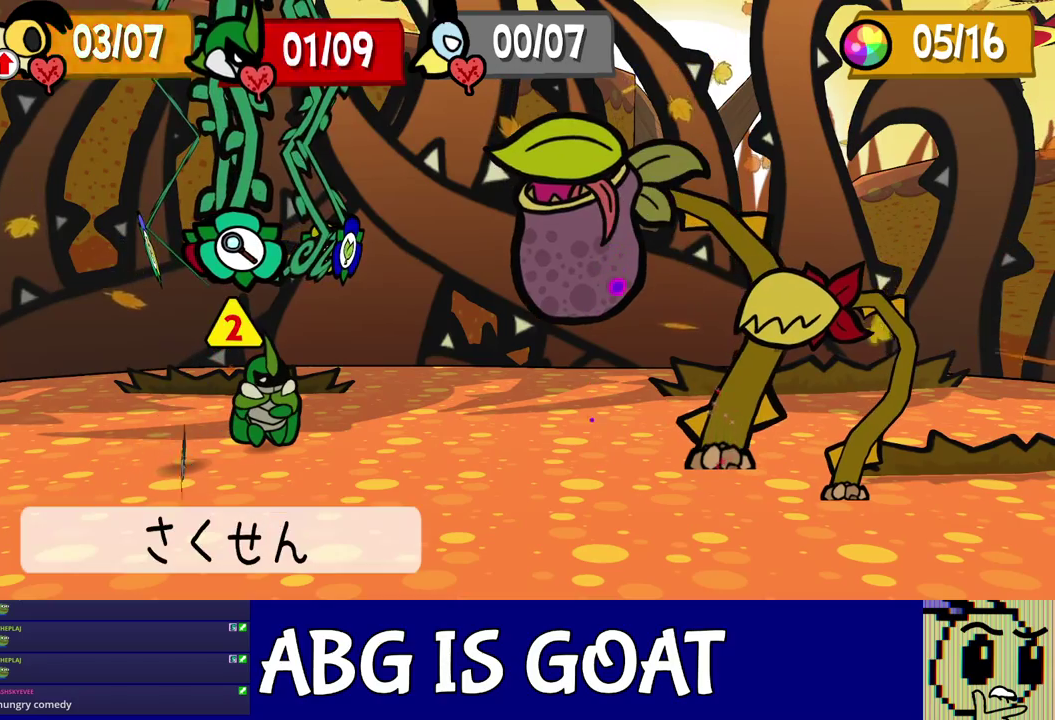
Gameplay with a controller (Nintendo layout); each line is a JSON object with the inputs held at the frame after it. "events" lists button and stick changes between this image and that frame as [ms after this image, input, new state], when the widget could be followed in between. Not read: A L3 R3.
{"buttons": ["DPAD_UP"], "left_stick": "center", "events": [[17, "DPAD_UP", "down"], [100, "DPAD_UP", "up"], [167, "C_DOWN", "down"], [233, "C_DOWN", "up"], [400, "DPAD_UP", "down"]]}
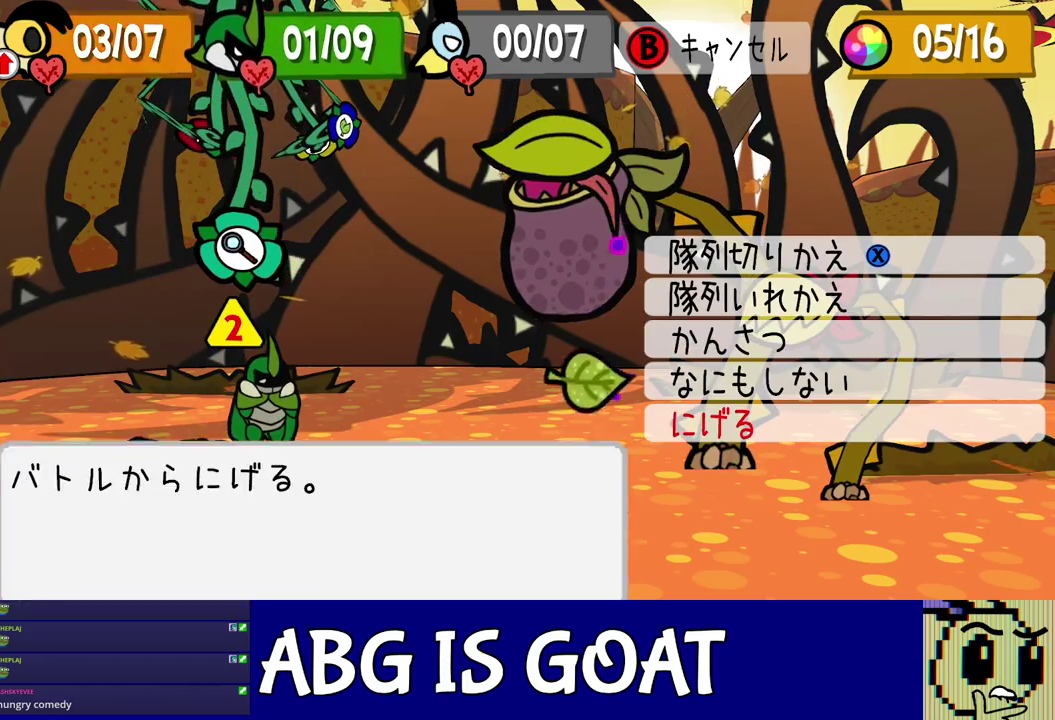
{"buttons": [], "left_stick": "center", "events": [[17, "DPAD_UP", "up"], [283, "DPAD_UP", "down"], [383, "C_DOWN", "down"], [400, "DPAD_UP", "up"], [433, "C_DOWN", "up"]]}
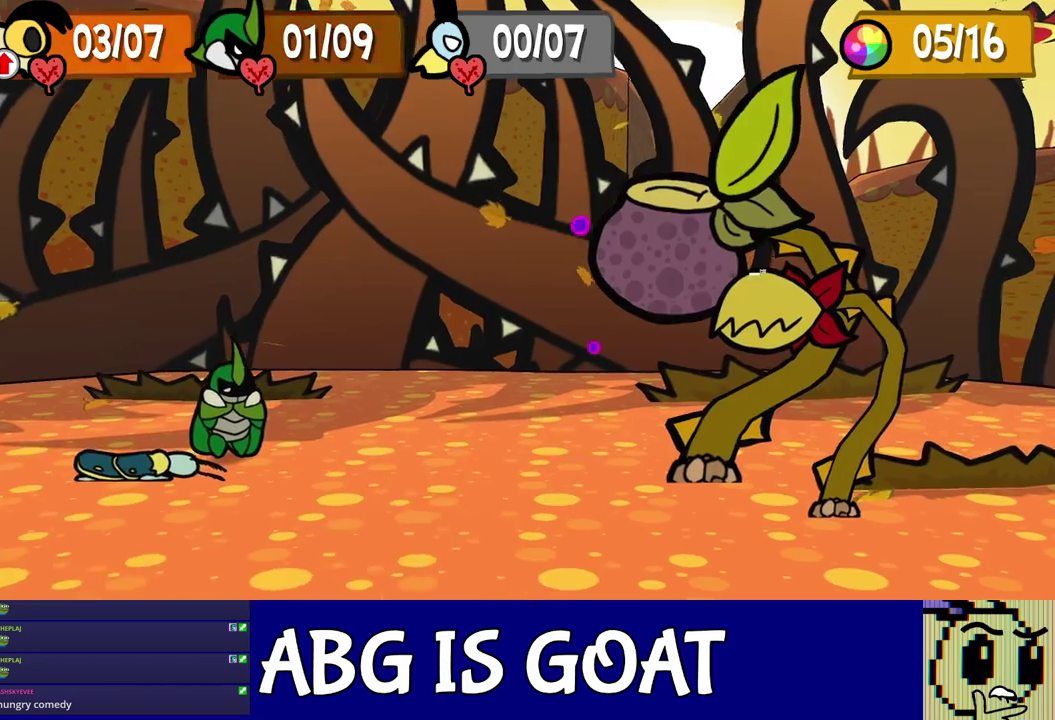
{"buttons": [], "left_stick": "center", "events": []}
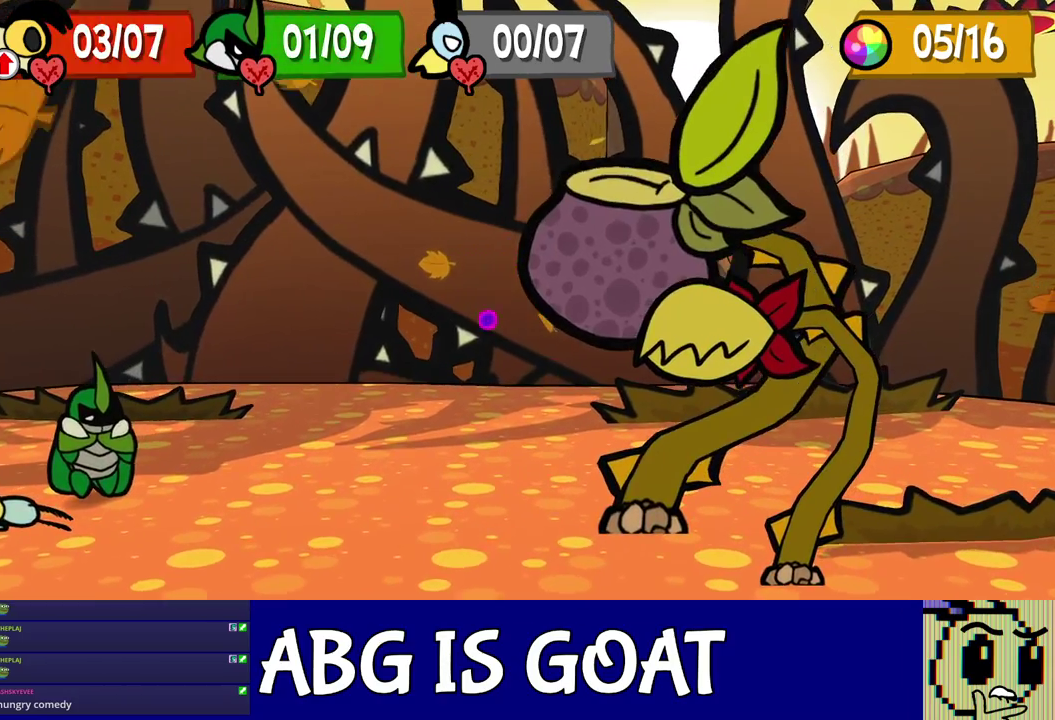
{"buttons": [], "left_stick": "center", "events": []}
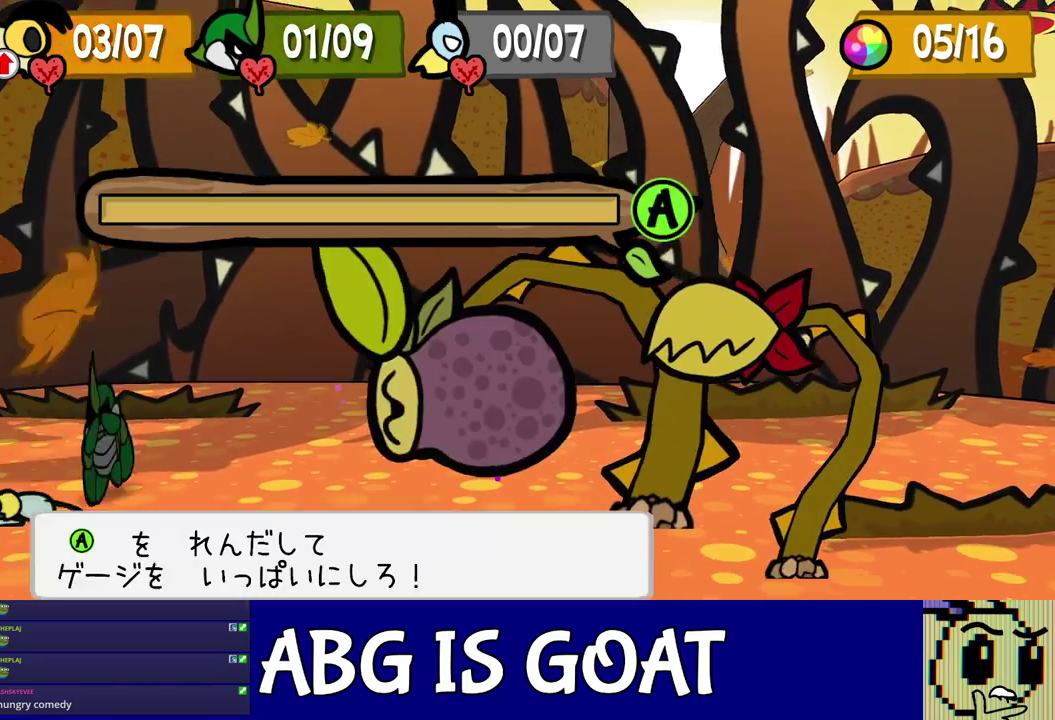
{"buttons": [], "left_stick": "center", "events": []}
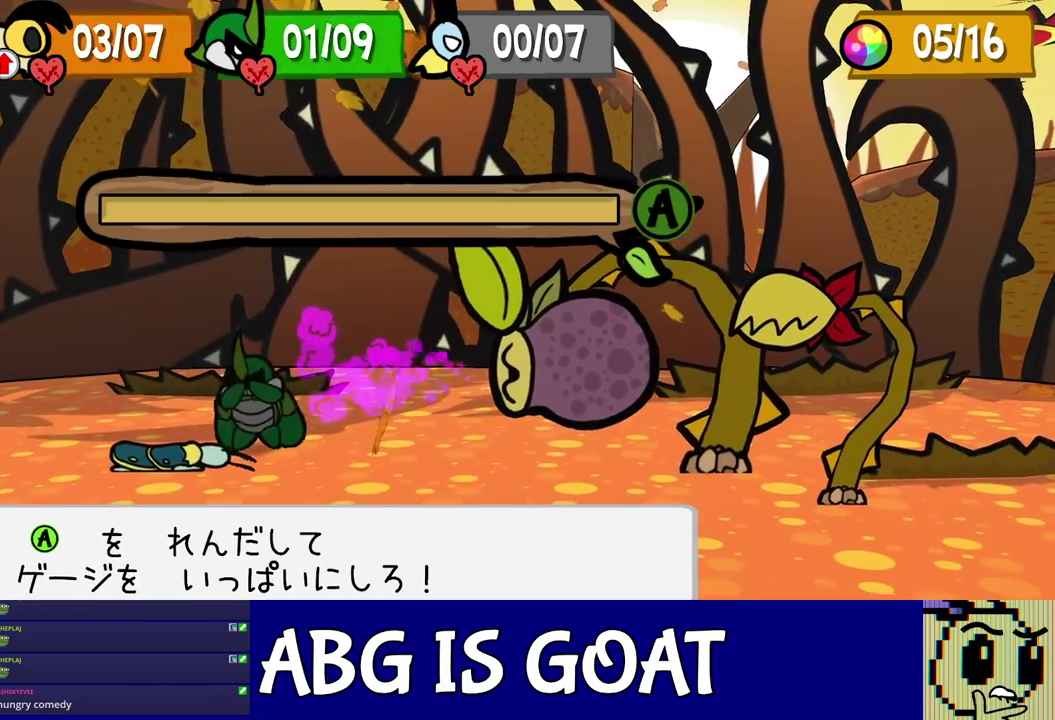
{"buttons": ["C_DOWN"], "left_stick": "center", "events": [[467, "C_DOWN", "down"]]}
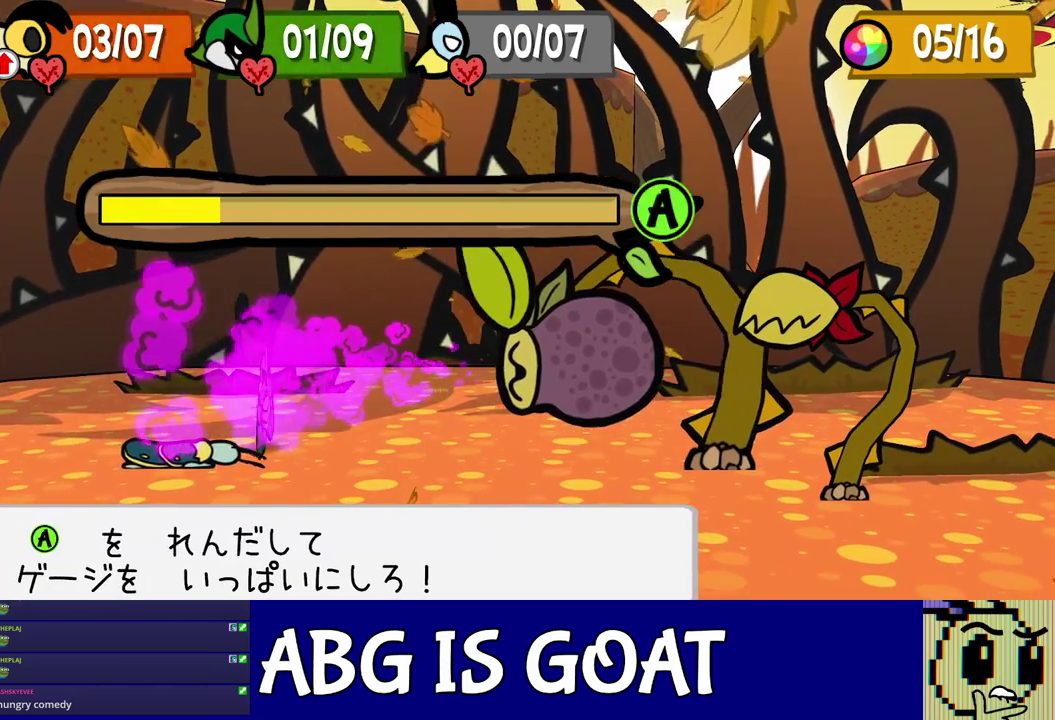
{"buttons": [], "left_stick": "center", "events": [[17, "C_DOWN", "up"], [67, "C_DOWN", "down"], [133, "C_DOWN", "up"], [283, "C_DOWN", "down"], [333, "C_DOWN", "up"], [400, "C_DOWN", "down"], [450, "C_DOWN", "up"]]}
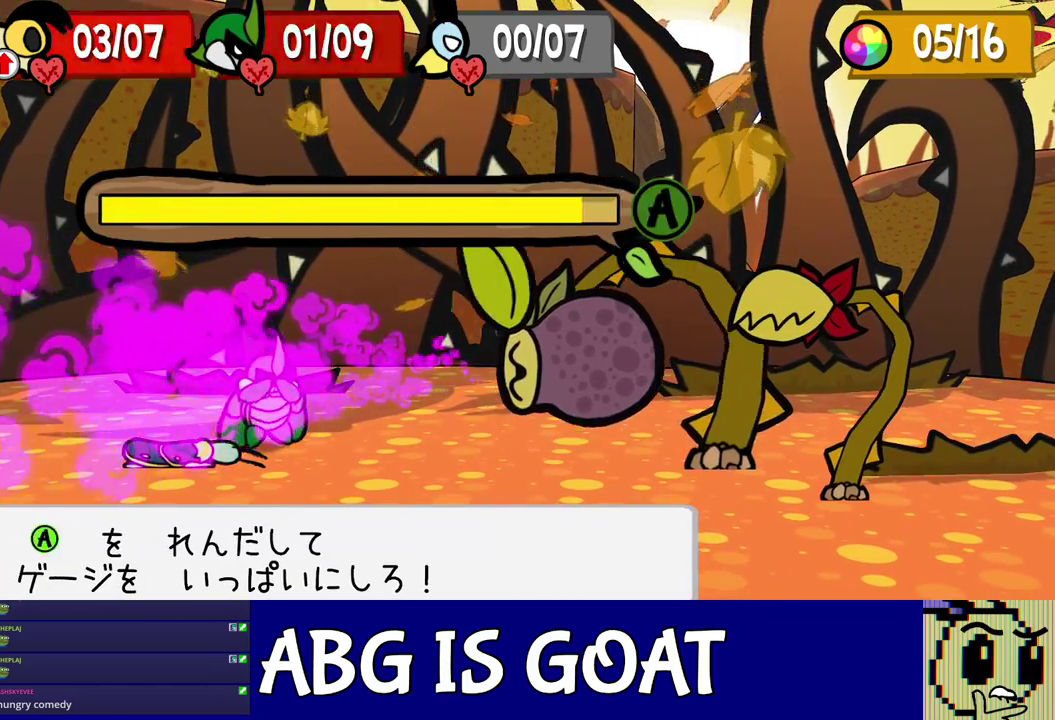
{"buttons": [], "left_stick": "center", "events": []}
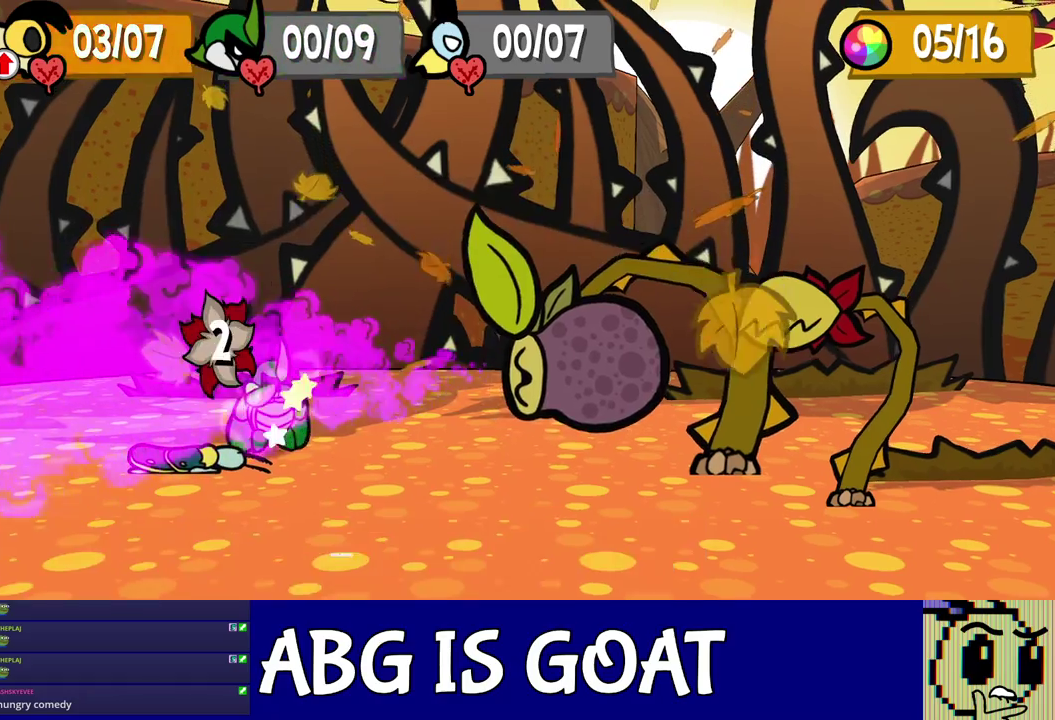
{"buttons": [], "left_stick": "center", "events": []}
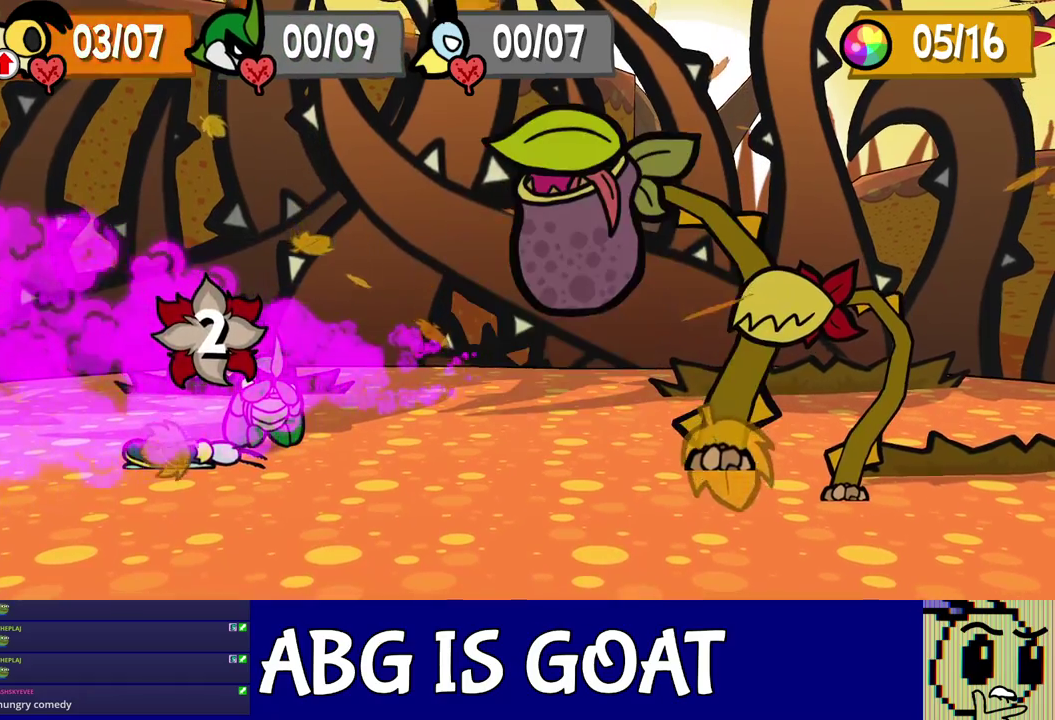
{"buttons": [], "left_stick": "center", "events": []}
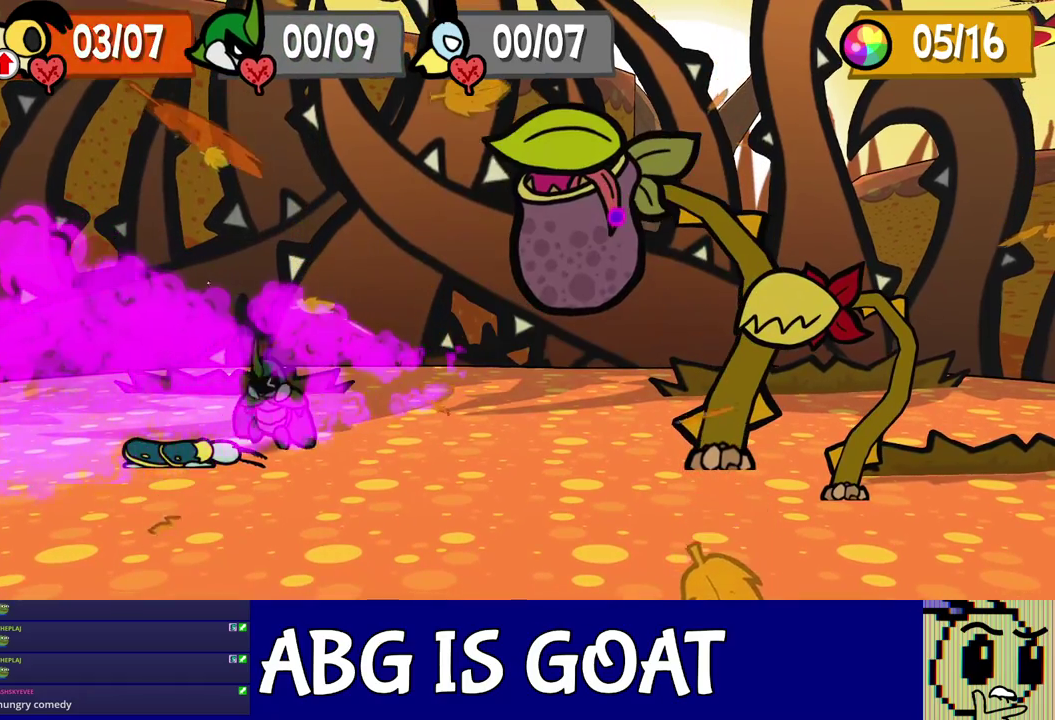
{"buttons": [], "left_stick": "center", "events": []}
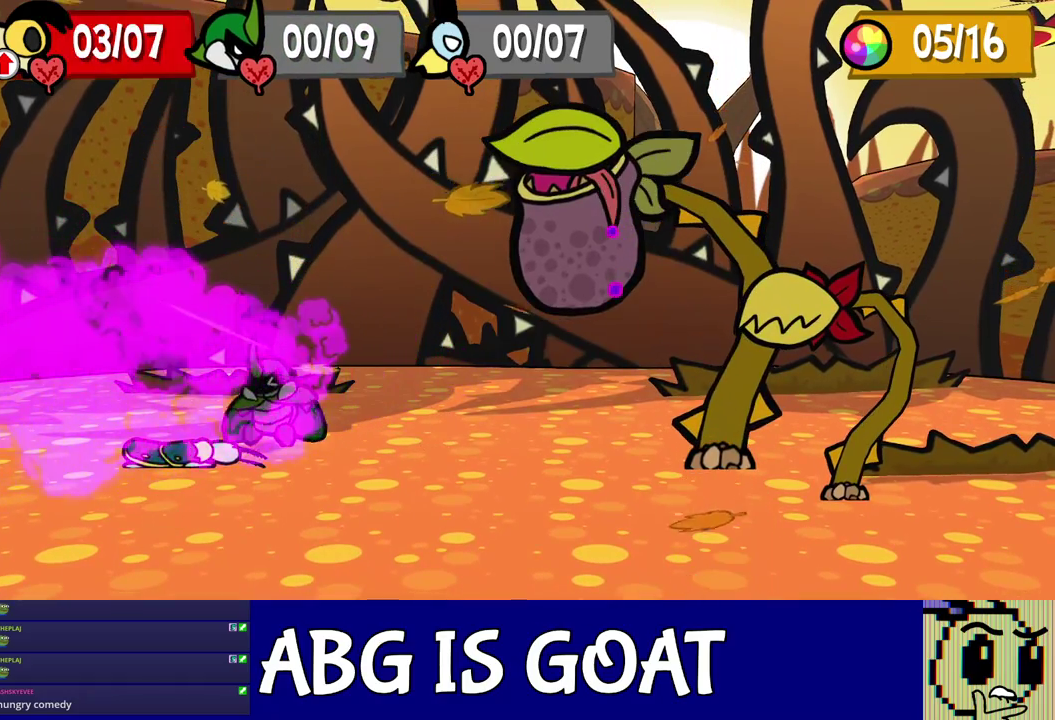
{"buttons": [], "left_stick": "center", "events": []}
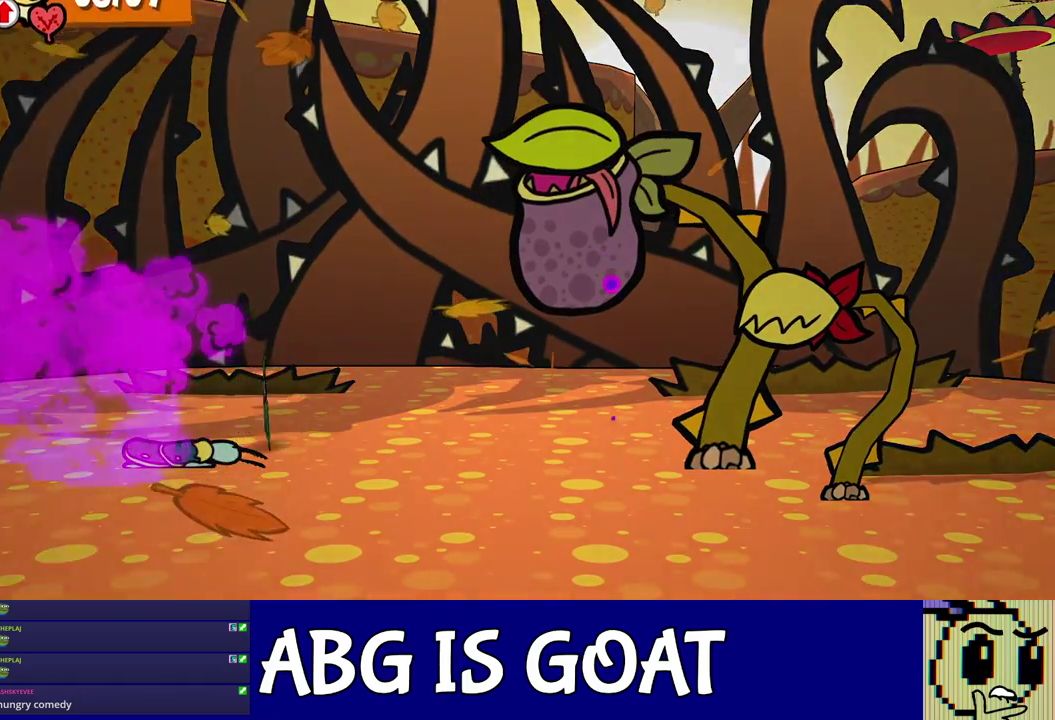
{"buttons": [], "left_stick": "center", "events": []}
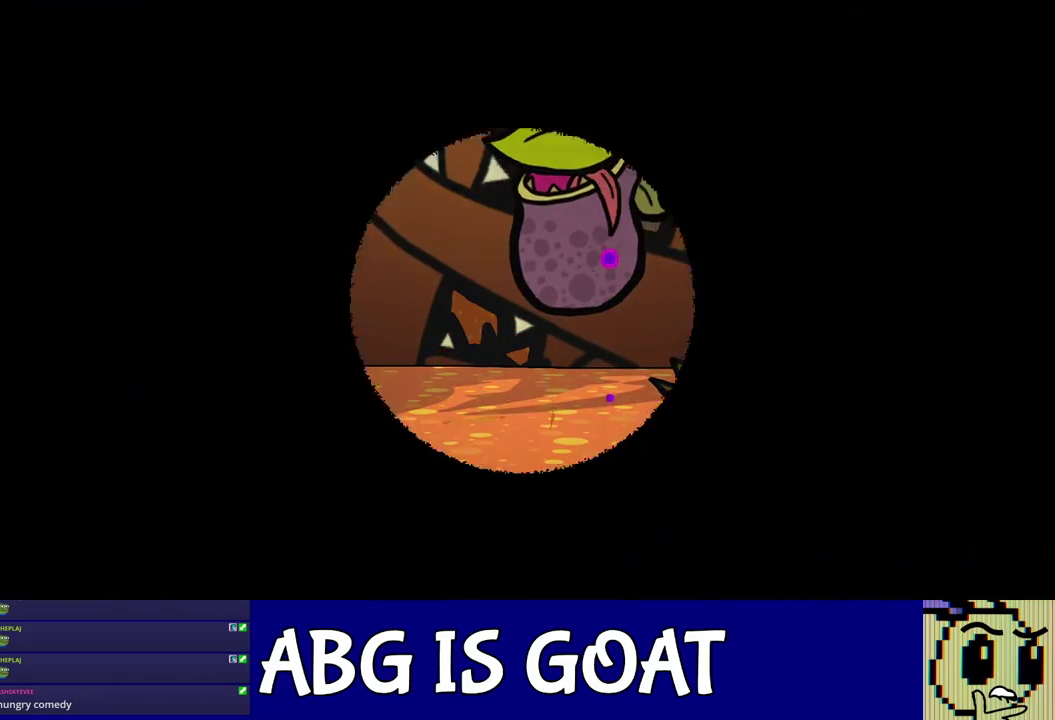
{"buttons": [], "left_stick": "center", "events": []}
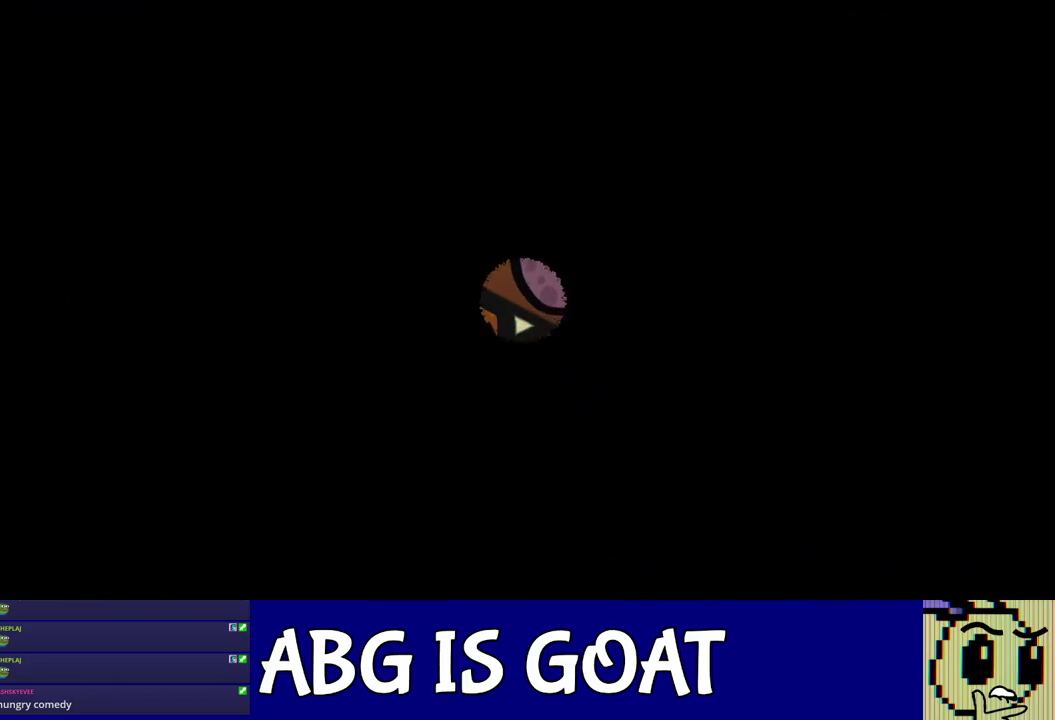
{"buttons": ["C_DOWN"], "left_stick": "center", "events": [[483, "C_DOWN", "down"]]}
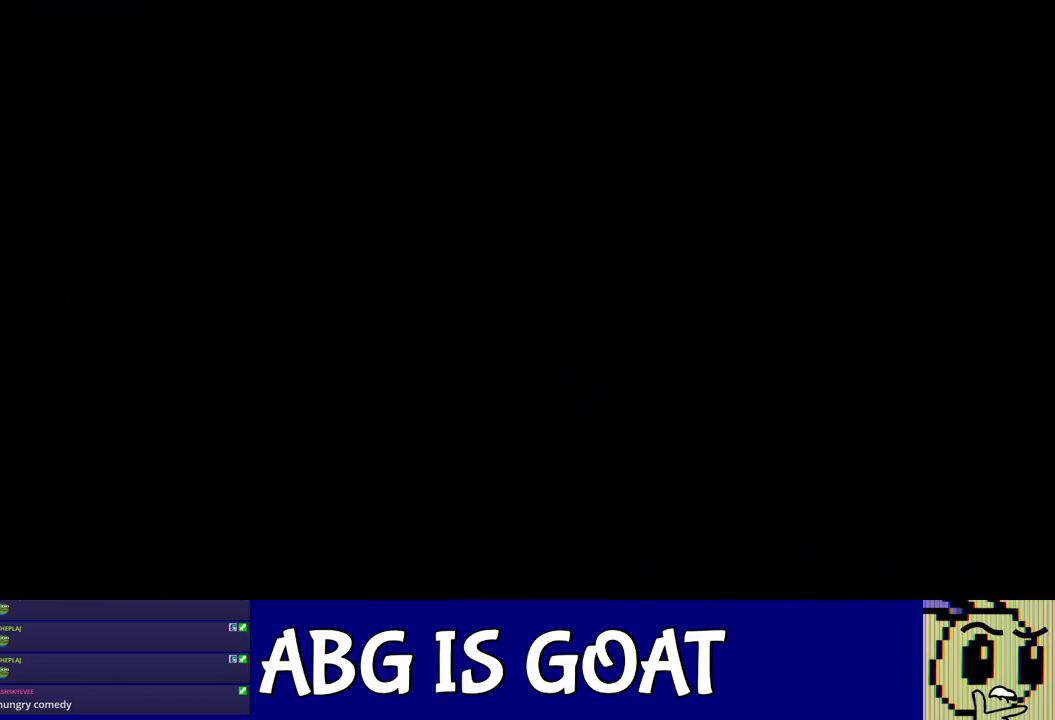
{"buttons": [], "left_stick": "center", "events": [[33, "C_DOWN", "up"], [117, "C_DOWN", "down"], [167, "C_DOWN", "up"], [233, "C_DOWN", "down"], [300, "C_DOWN", "up"], [350, "C_DOWN", "down"], [483, "C_DOWN", "up"]]}
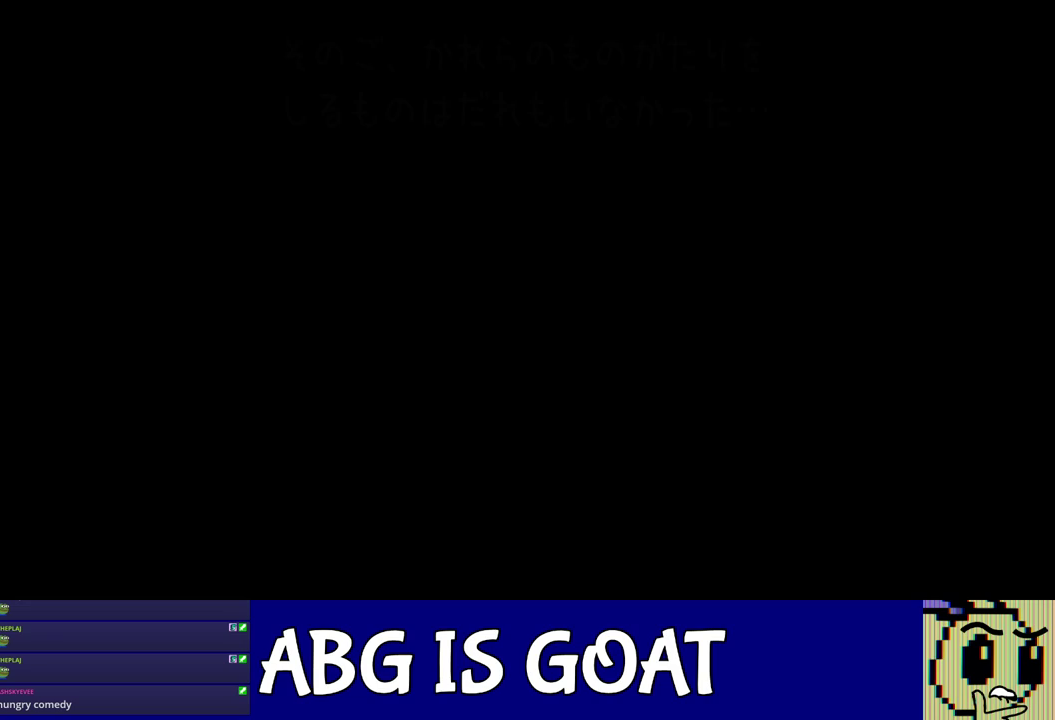
{"buttons": ["C_DOWN"], "left_stick": "center", "events": [[283, "C_DOWN", "down"], [333, "C_DOWN", "up"], [383, "C_DOWN", "down"], [433, "C_DOWN", "up"], [500, "C_DOWN", "down"]]}
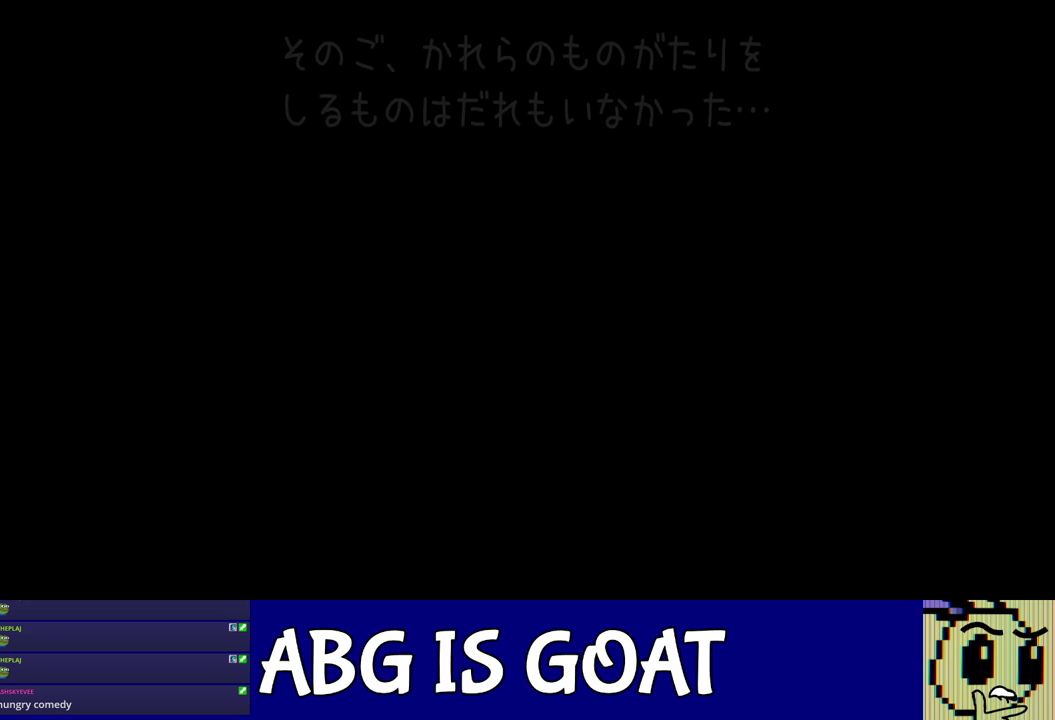
{"buttons": ["C_DOWN"], "left_stick": "center", "events": [[67, "C_DOWN", "up"], [117, "C_DOWN", "down"], [183, "C_DOWN", "up"], [233, "C_DOWN", "down"], [283, "C_DOWN", "up"], [333, "C_DOWN", "down"], [383, "C_DOWN", "up"], [450, "C_DOWN", "down"]]}
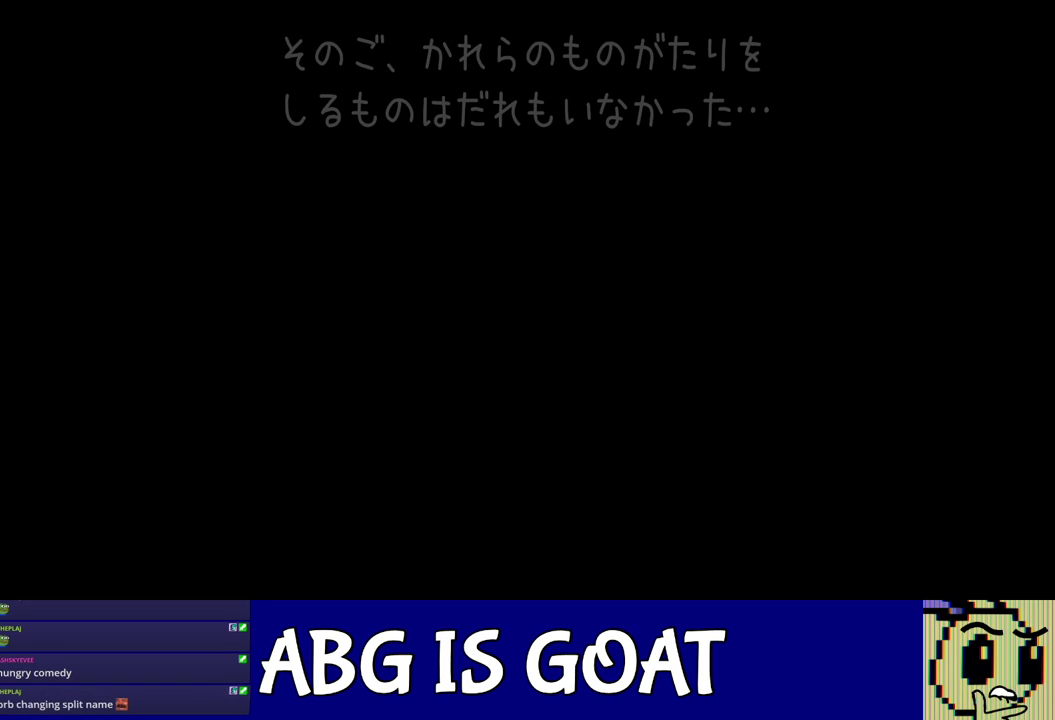
{"buttons": [], "left_stick": "center", "events": [[17, "C_DOWN", "up"], [67, "C_DOWN", "down"], [117, "C_DOWN", "up"], [183, "C_DOWN", "down"], [250, "C_DOWN", "up"], [300, "C_DOWN", "down"], [350, "C_DOWN", "up"], [417, "C_DOWN", "down"], [483, "C_DOWN", "up"]]}
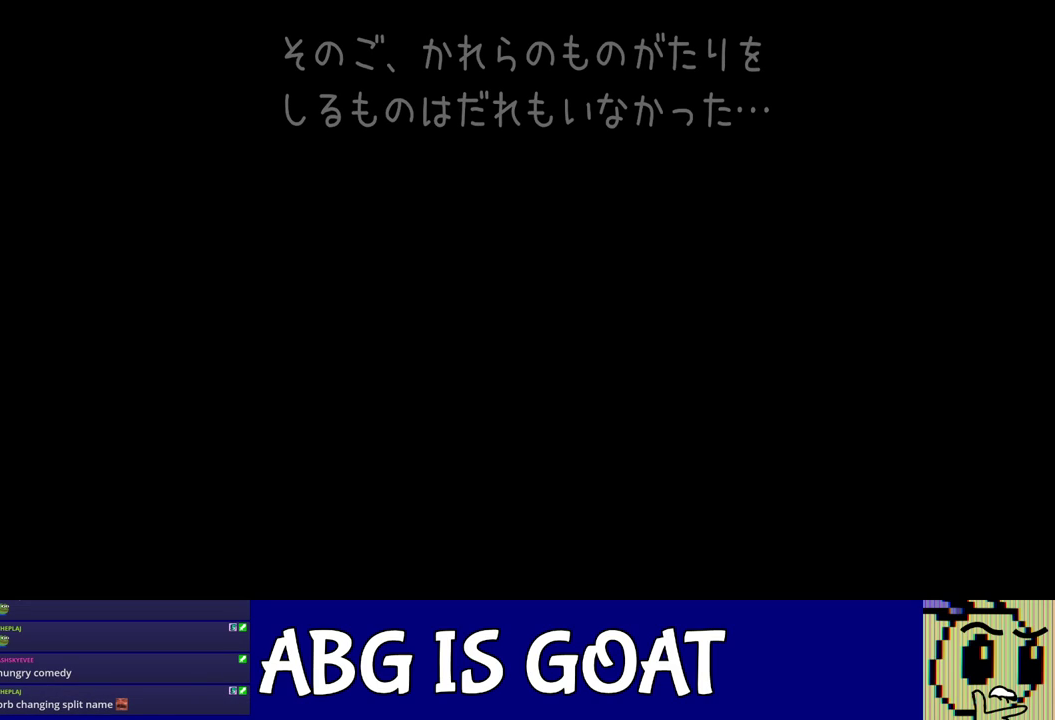
{"buttons": [], "left_stick": "center", "events": [[33, "C_DOWN", "down"], [100, "C_DOWN", "up"], [167, "C_DOWN", "down"], [217, "C_DOWN", "up"], [283, "C_DOWN", "down"], [333, "C_DOWN", "up"], [417, "C_DOWN", "down"], [467, "C_DOWN", "up"]]}
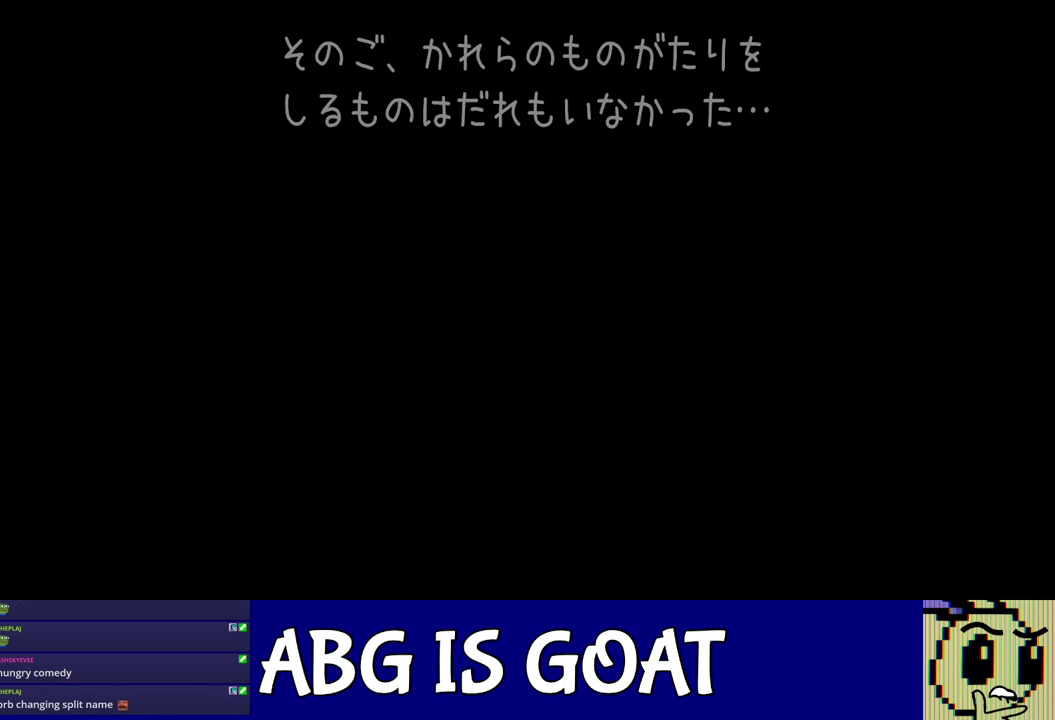
{"buttons": [], "left_stick": "center", "events": [[167, "C_DOWN", "down"], [217, "C_DOWN", "up"], [383, "C_DOWN", "down"], [450, "C_DOWN", "up"]]}
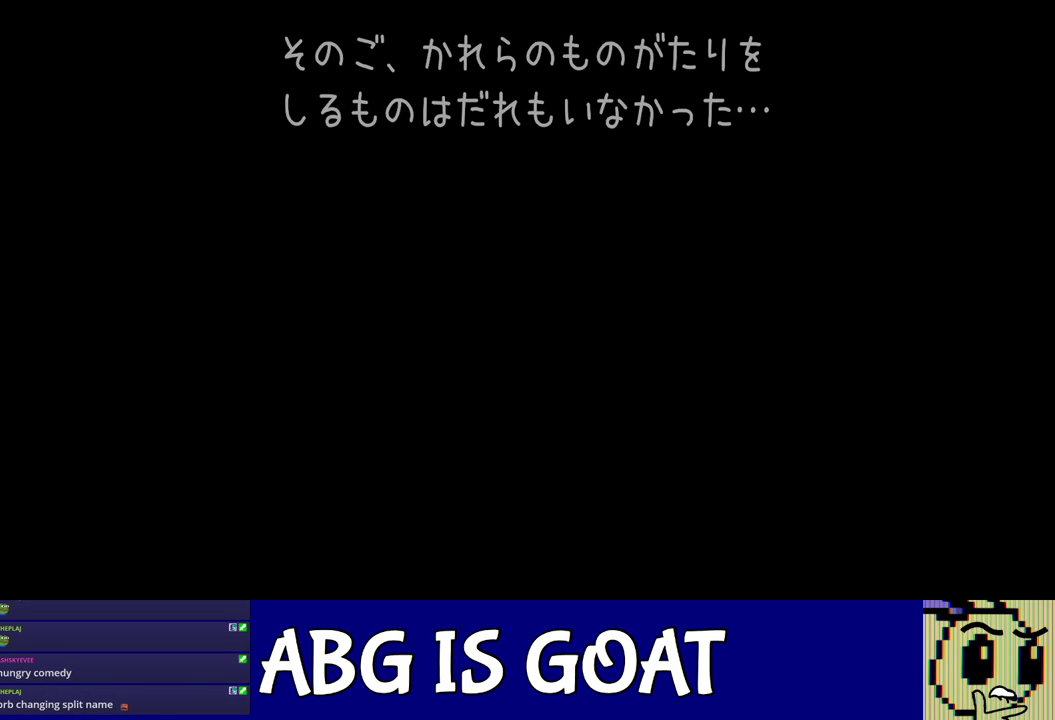
{"buttons": ["C_DOWN"], "left_stick": "center", "events": [[17, "C_DOWN", "down"], [67, "C_DOWN", "up"], [117, "C_DOWN", "down"], [183, "C_DOWN", "up"], [250, "C_DOWN", "down"], [300, "C_DOWN", "up"], [367, "C_DOWN", "down"], [433, "C_DOWN", "up"], [483, "C_DOWN", "down"]]}
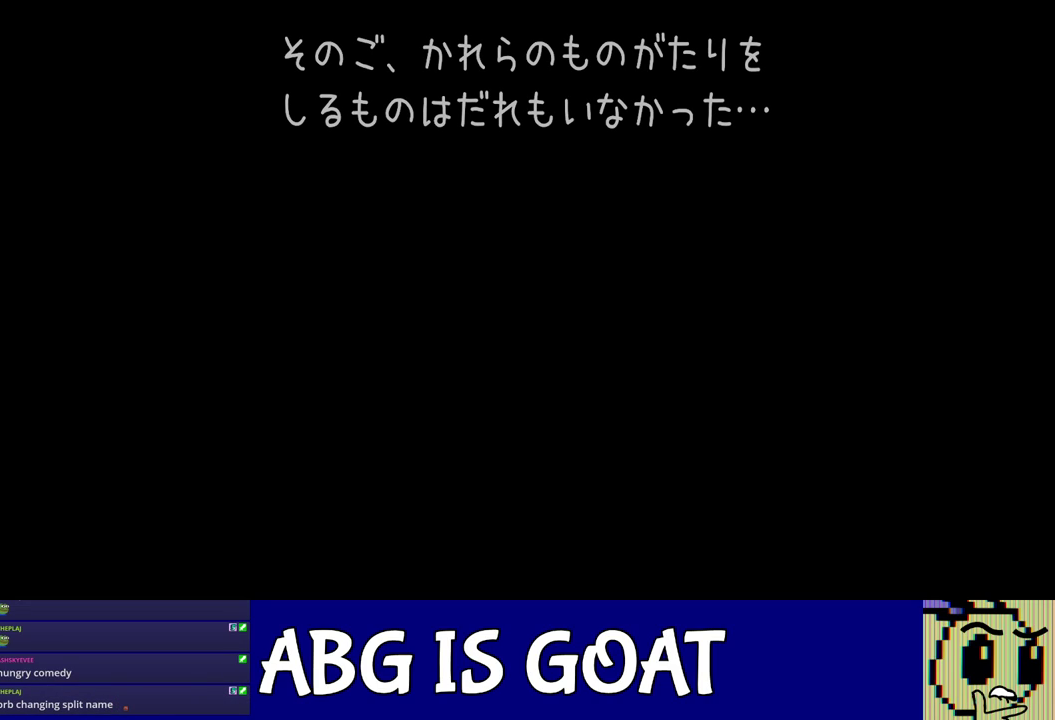
{"buttons": ["C_DOWN"], "left_stick": "center", "events": [[33, "C_DOWN", "up"], [117, "C_DOWN", "down"], [167, "C_DOWN", "up"], [233, "C_DOWN", "down"], [283, "C_DOWN", "up"], [333, "C_DOWN", "down"], [400, "C_DOWN", "up"], [483, "C_DOWN", "down"]]}
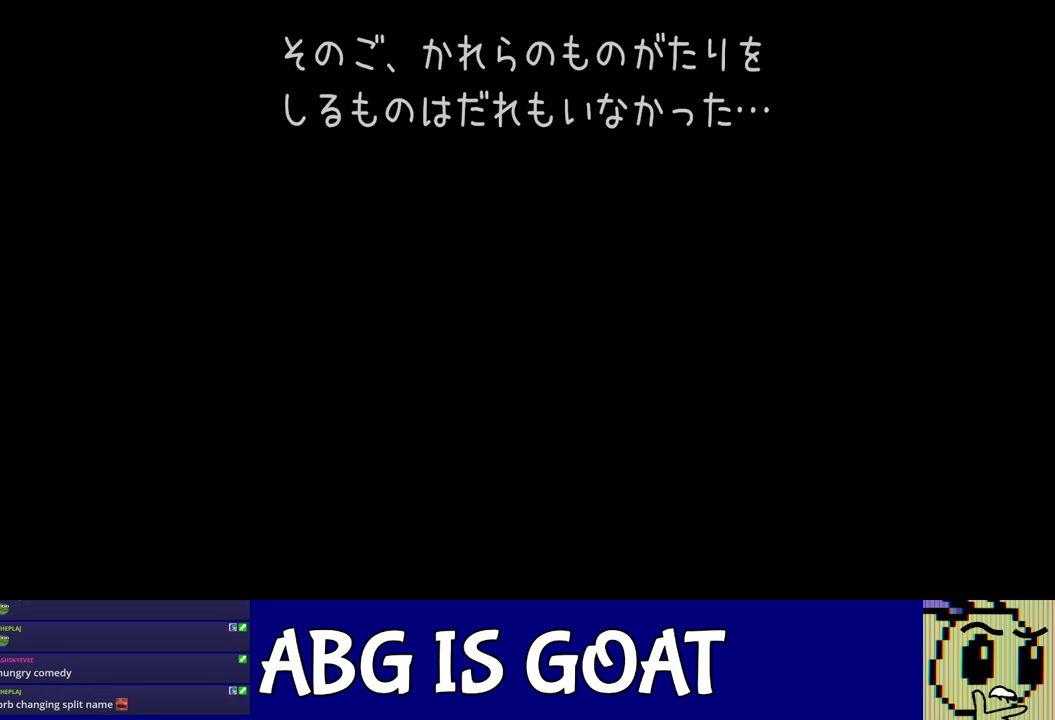
{"buttons": ["C_DOWN"], "left_stick": "center", "events": [[17, "C_DOWN", "up"], [100, "C_DOWN", "down"], [150, "C_DOWN", "up"], [217, "C_DOWN", "down"], [283, "C_DOWN", "up"], [333, "C_DOWN", "down"], [400, "C_DOWN", "up"], [467, "C_DOWN", "down"]]}
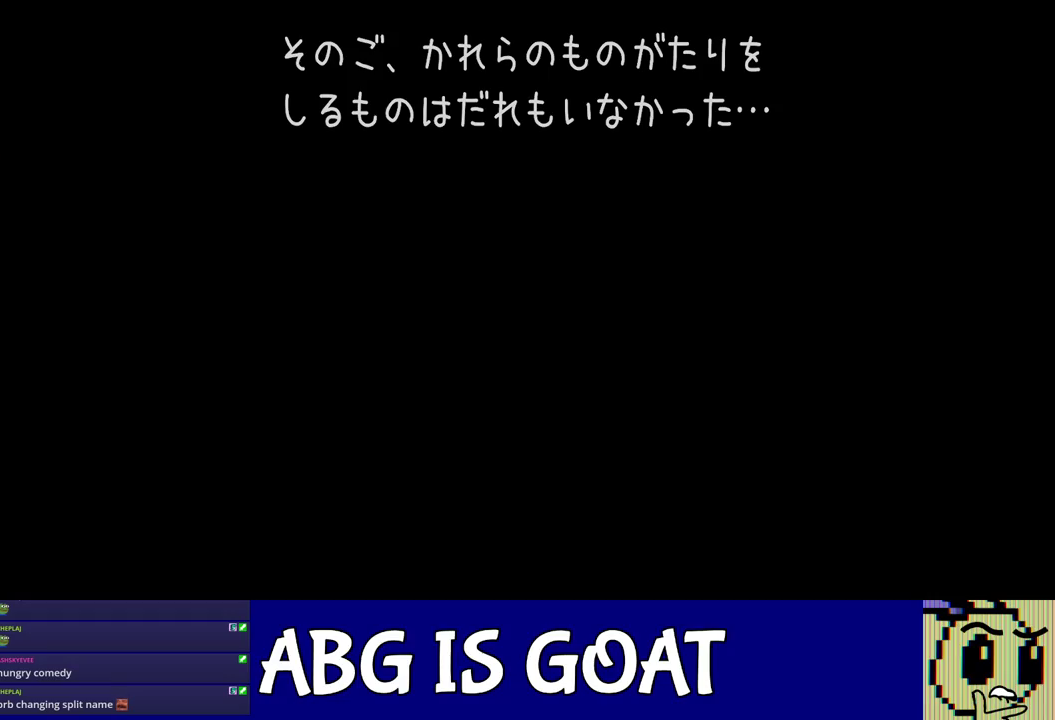
{"buttons": [], "left_stick": "center", "events": [[17, "C_DOWN", "up"], [217, "C_DOWN", "down"], [267, "C_DOWN", "up"], [333, "C_DOWN", "down"], [383, "C_DOWN", "up"], [450, "C_DOWN", "down"], [500, "C_DOWN", "up"]]}
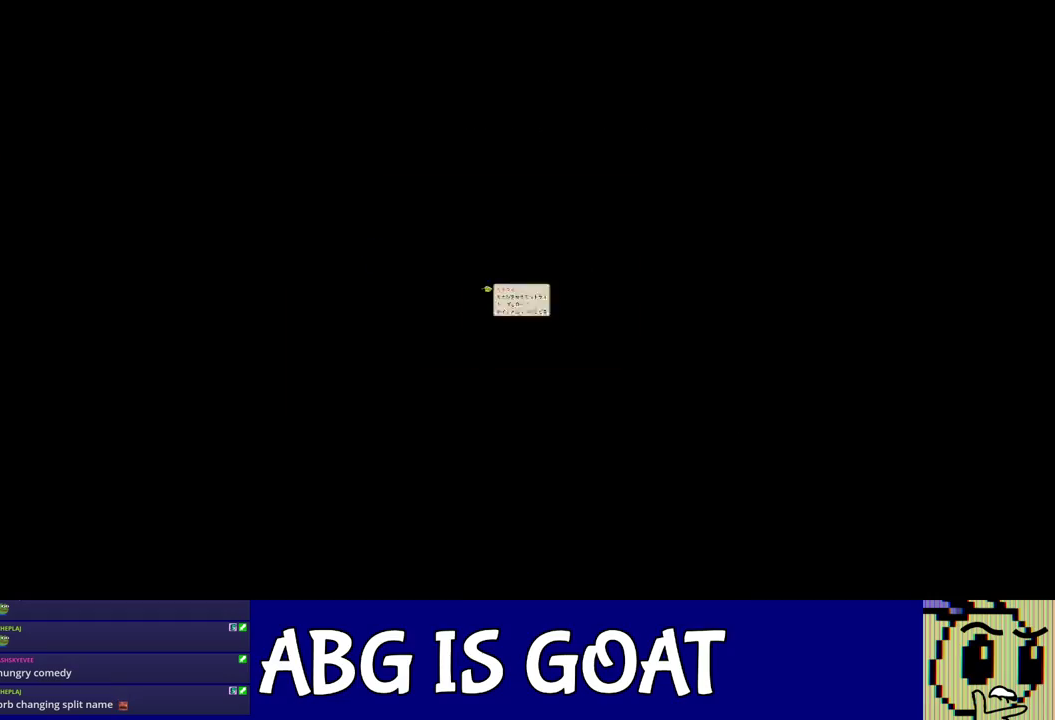
{"buttons": [], "left_stick": "center", "events": [[67, "C_DOWN", "down"], [133, "C_DOWN", "up"], [200, "C_DOWN", "down"], [250, "C_DOWN", "up"], [317, "C_DOWN", "down"], [367, "C_DOWN", "up"]]}